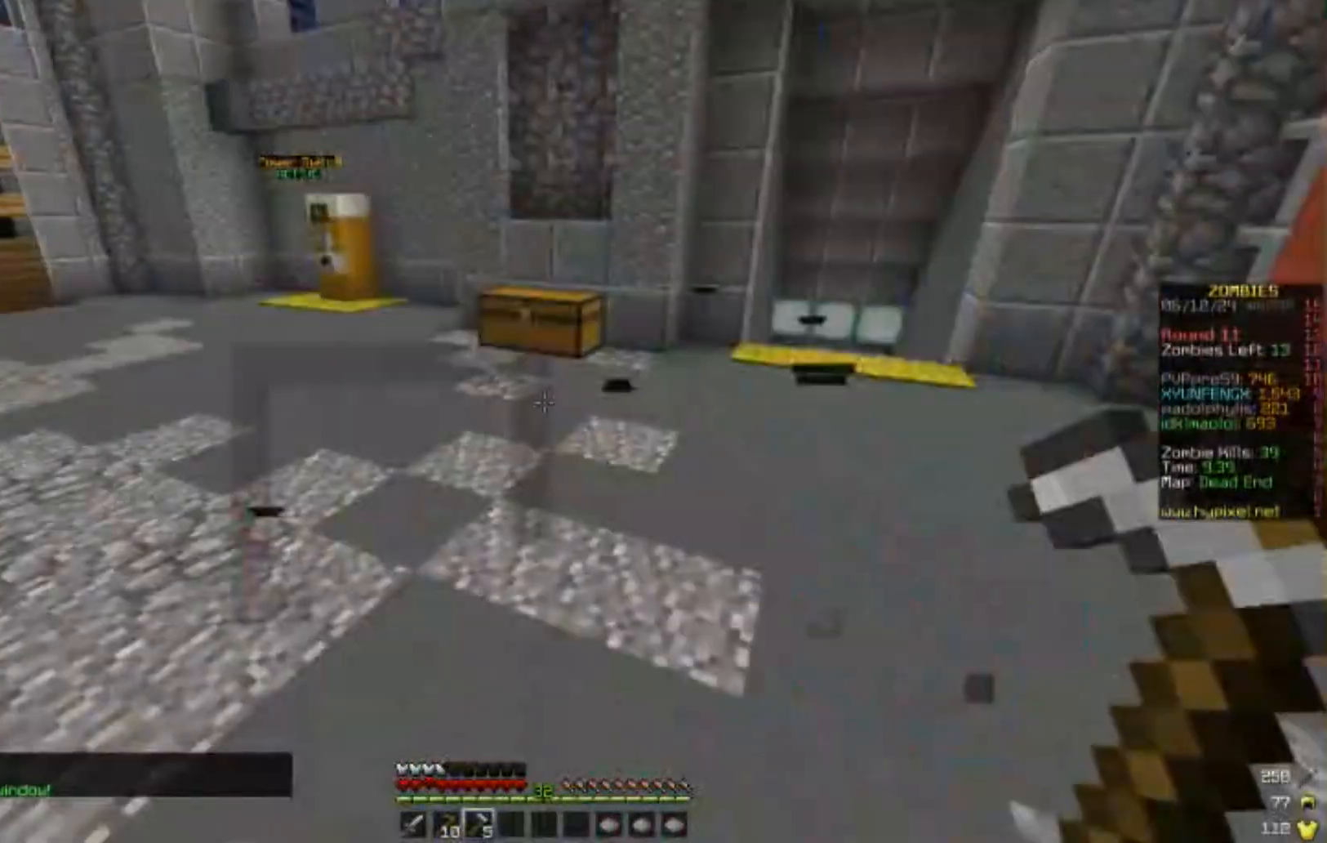
Gameplay with keyboard and mouse; each line is a JSON object with the keys and mouse buttons held at the frame after it. "events" lists presses ("down") and releases ("up") of "a", "d", "s", "w", "mouse_left" and "mouse_right" between this image and that frame as [ms after this image, input, new state], when the widget could be followed in between. "mouse_left", "mouse_right" = the "left", "right" buttons of the "mouse" list. No other keys are recorded. Fast repeated clicks can show as one long hold. Mouse movement is not recorded.
{"keys": ["w"], "mouse": [], "events": []}
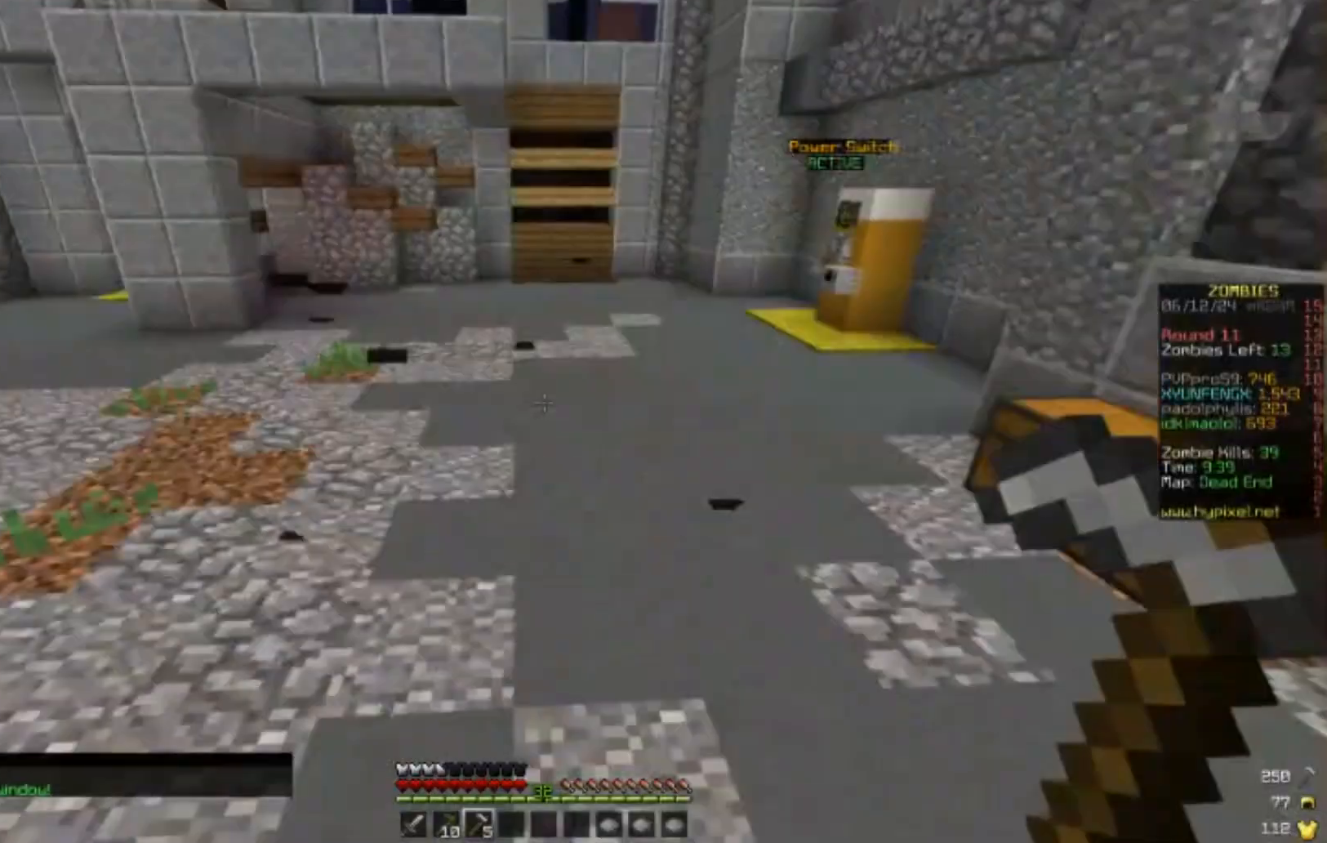
{"keys": ["w"], "mouse": [], "events": []}
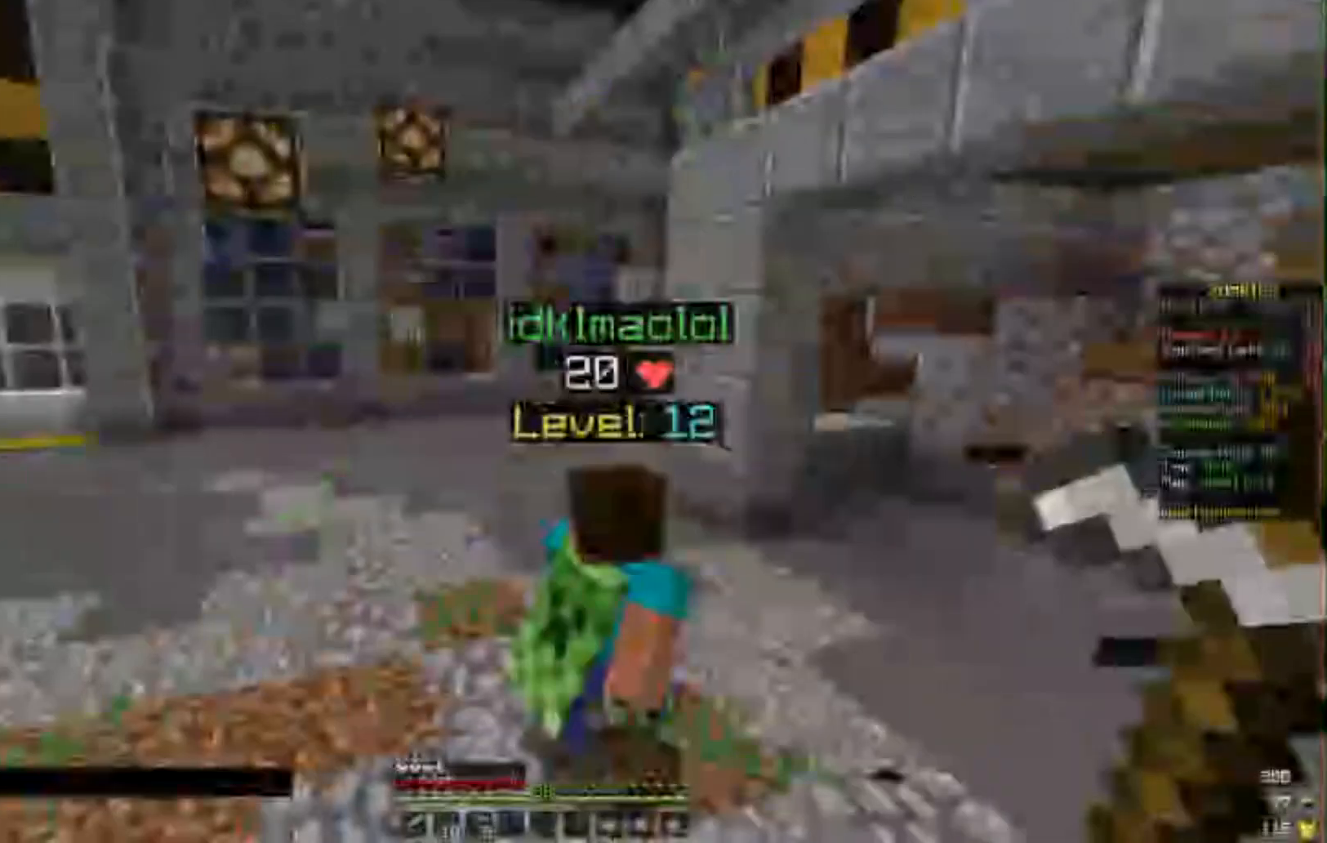
{"keys": ["w"], "mouse": [], "events": []}
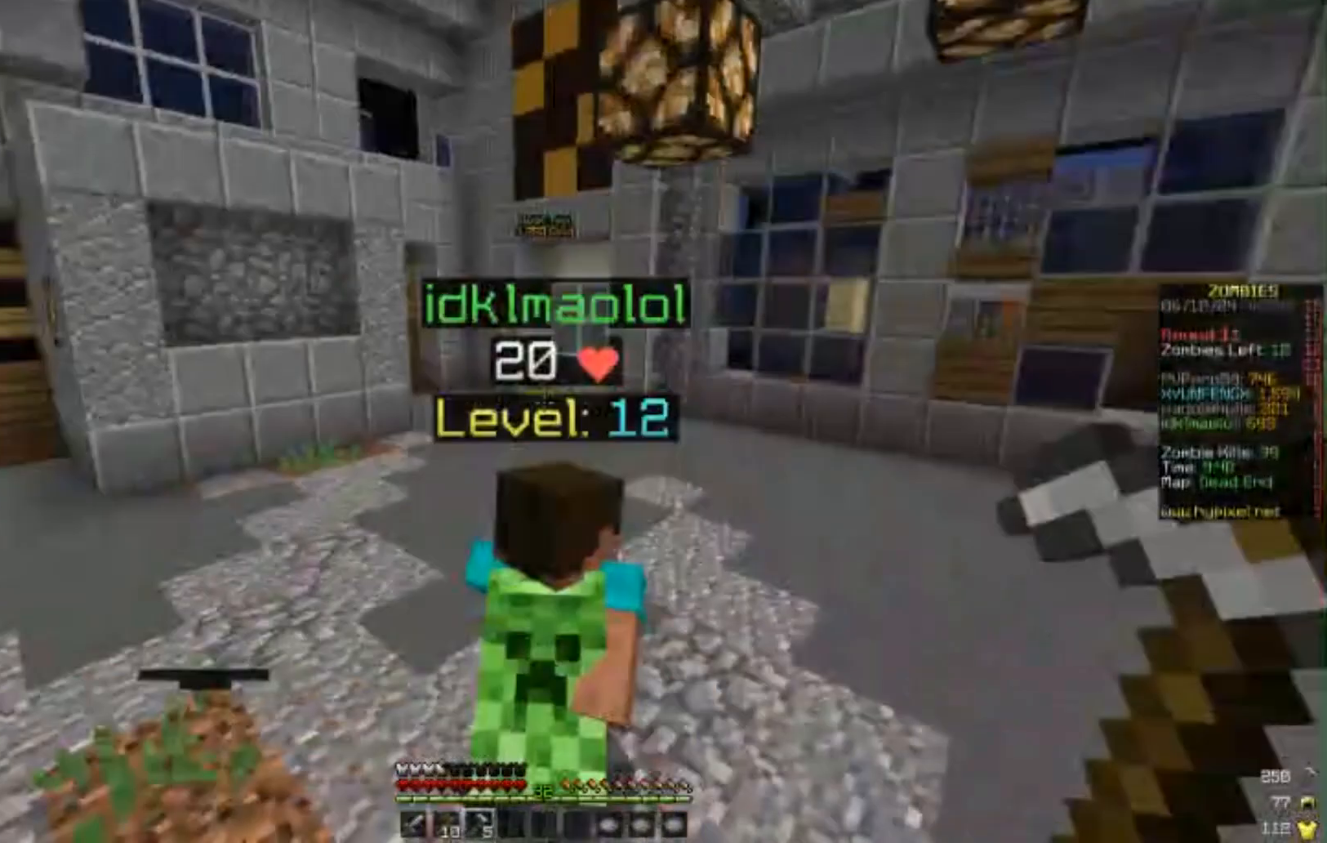
{"keys": ["w"], "mouse": [], "events": []}
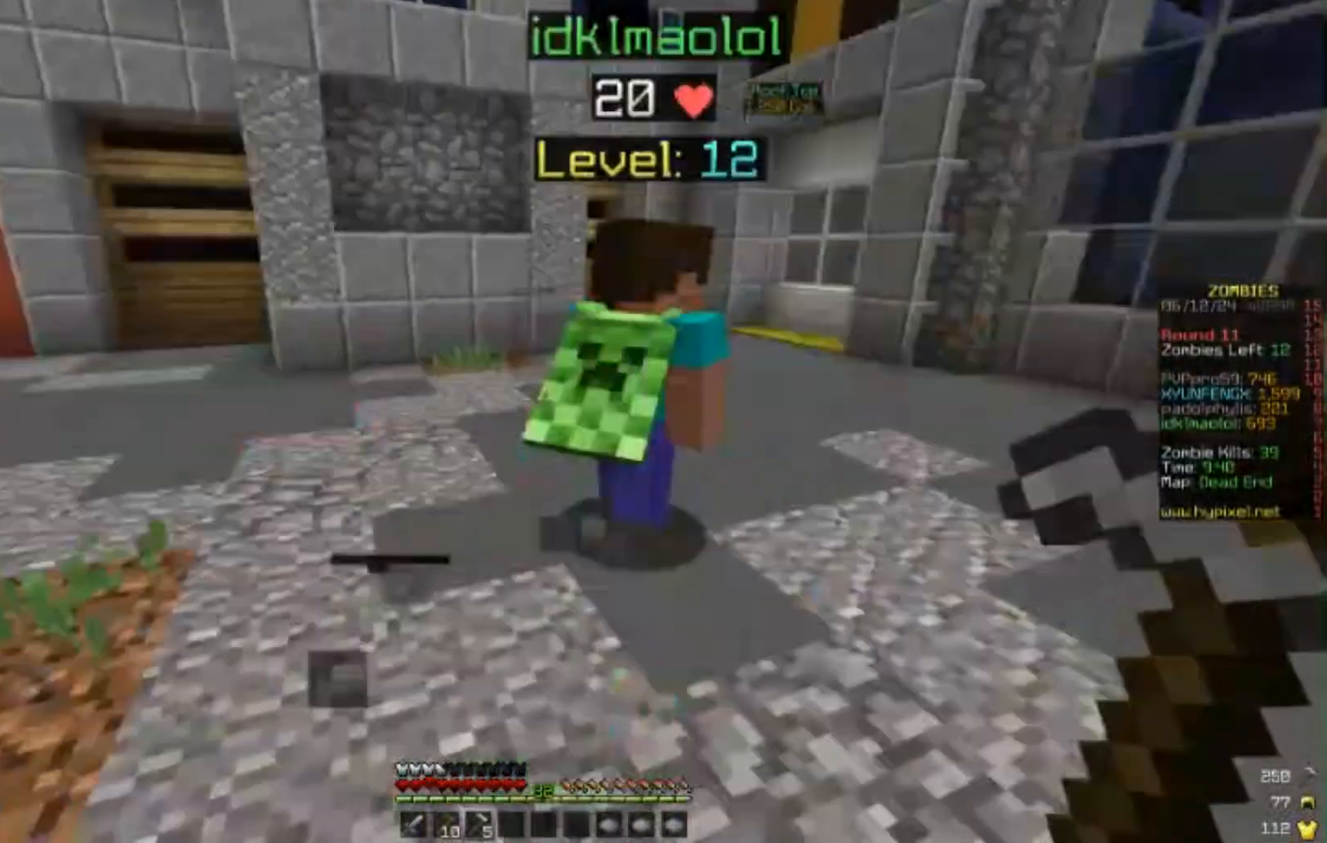
{"keys": ["w"], "mouse": [], "events": []}
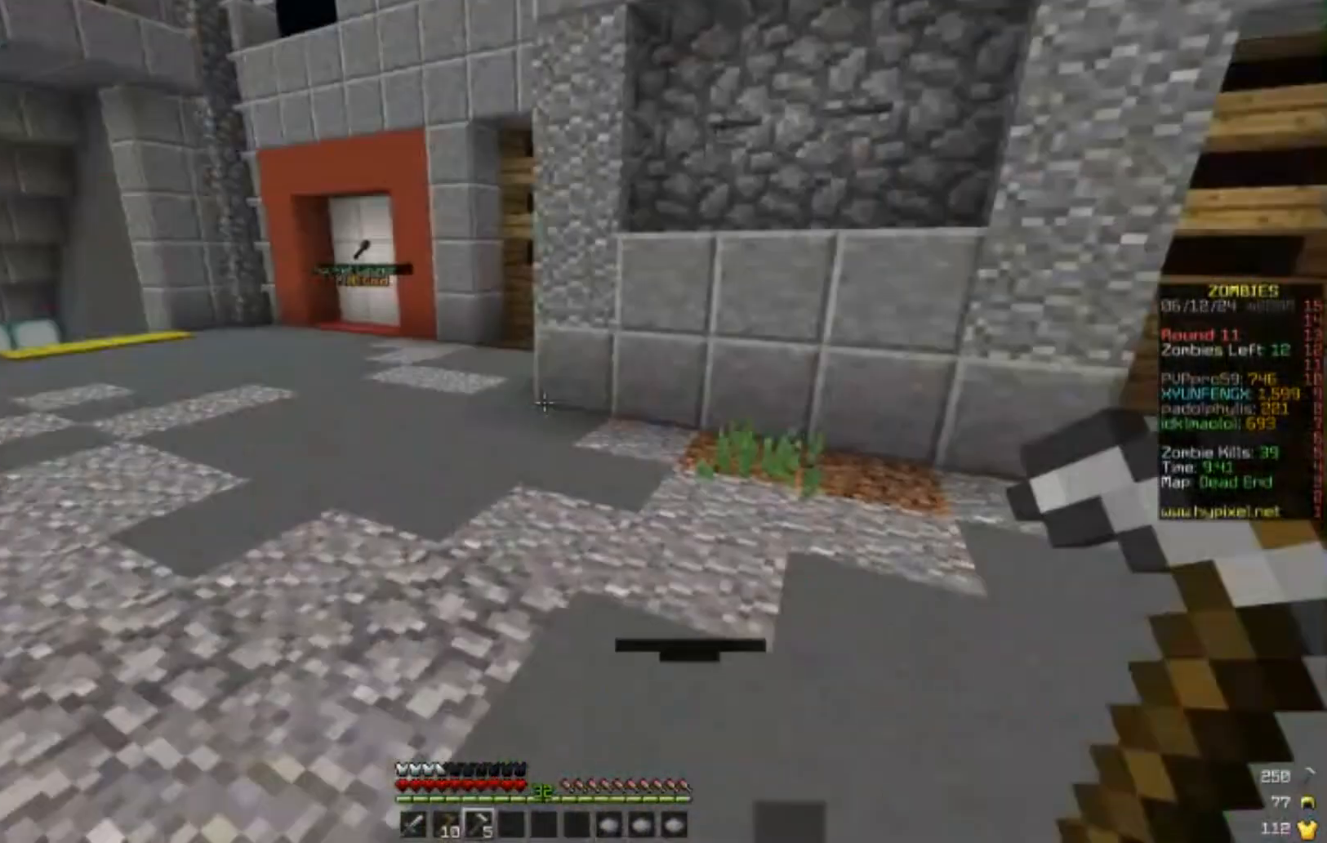
{"keys": ["a", "w"], "mouse": [], "events": [[83, "a", "down"], [167, "a", "up"], [283, "a", "down"]]}
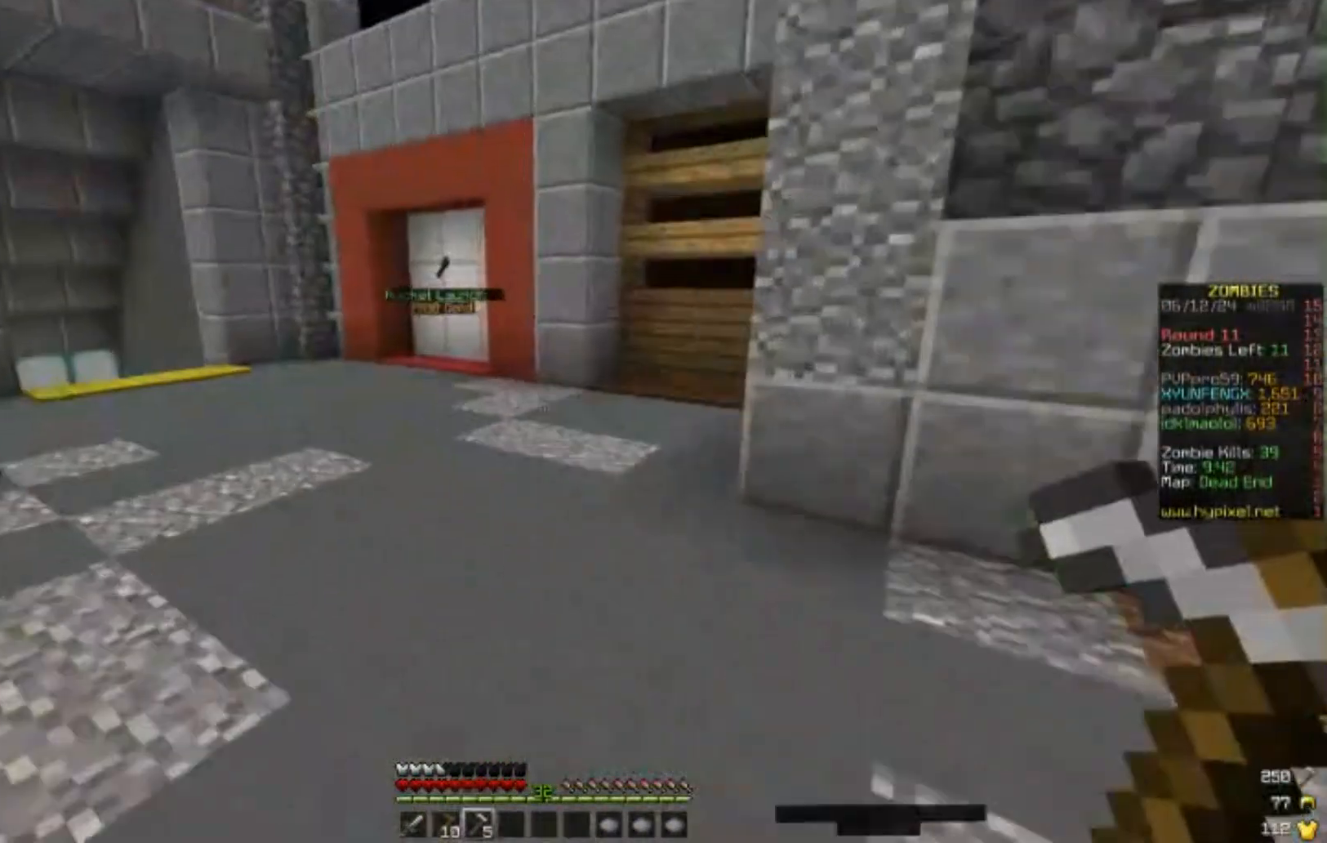
{"keys": ["w"], "mouse": [], "events": [[83, "a", "up"]]}
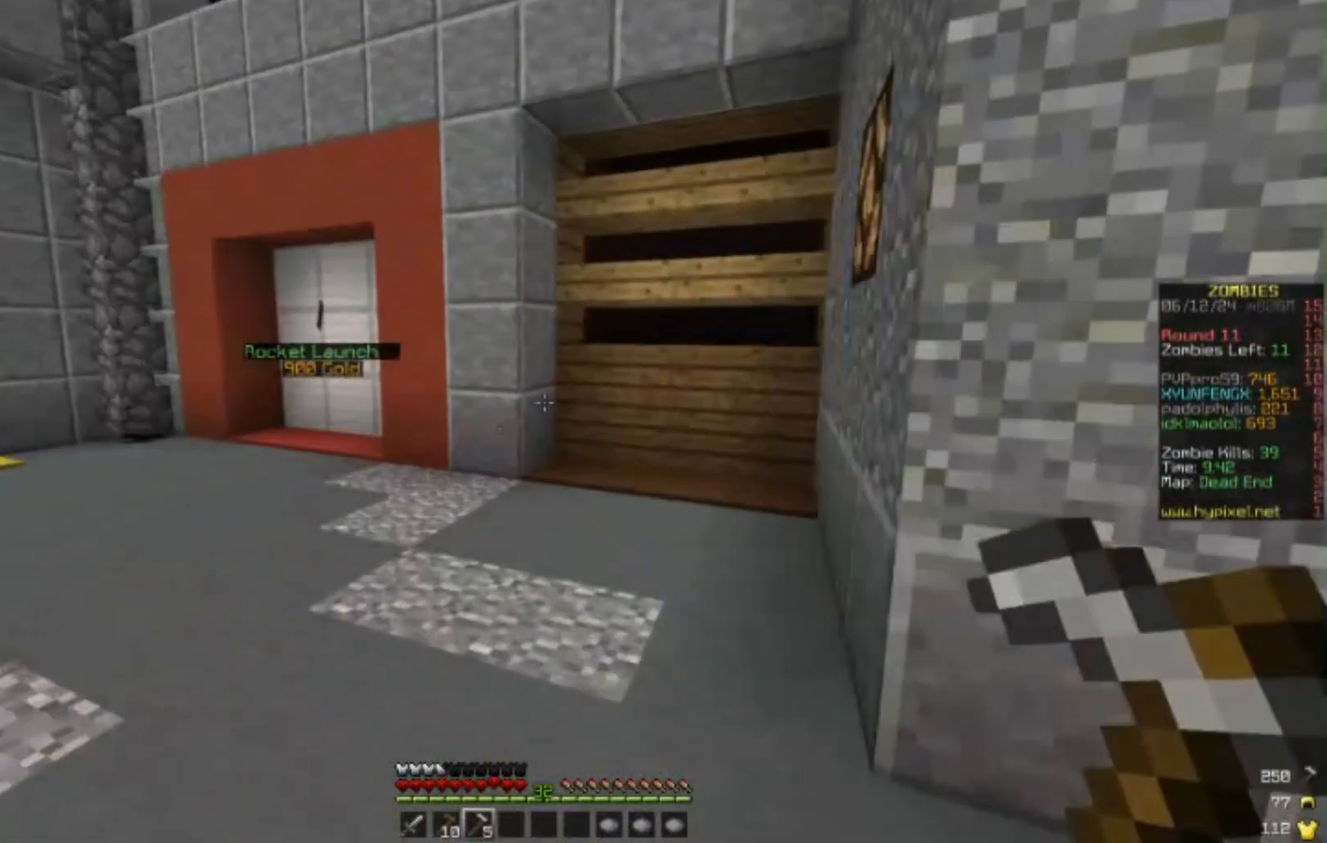
{"keys": ["w"], "mouse": [], "events": []}
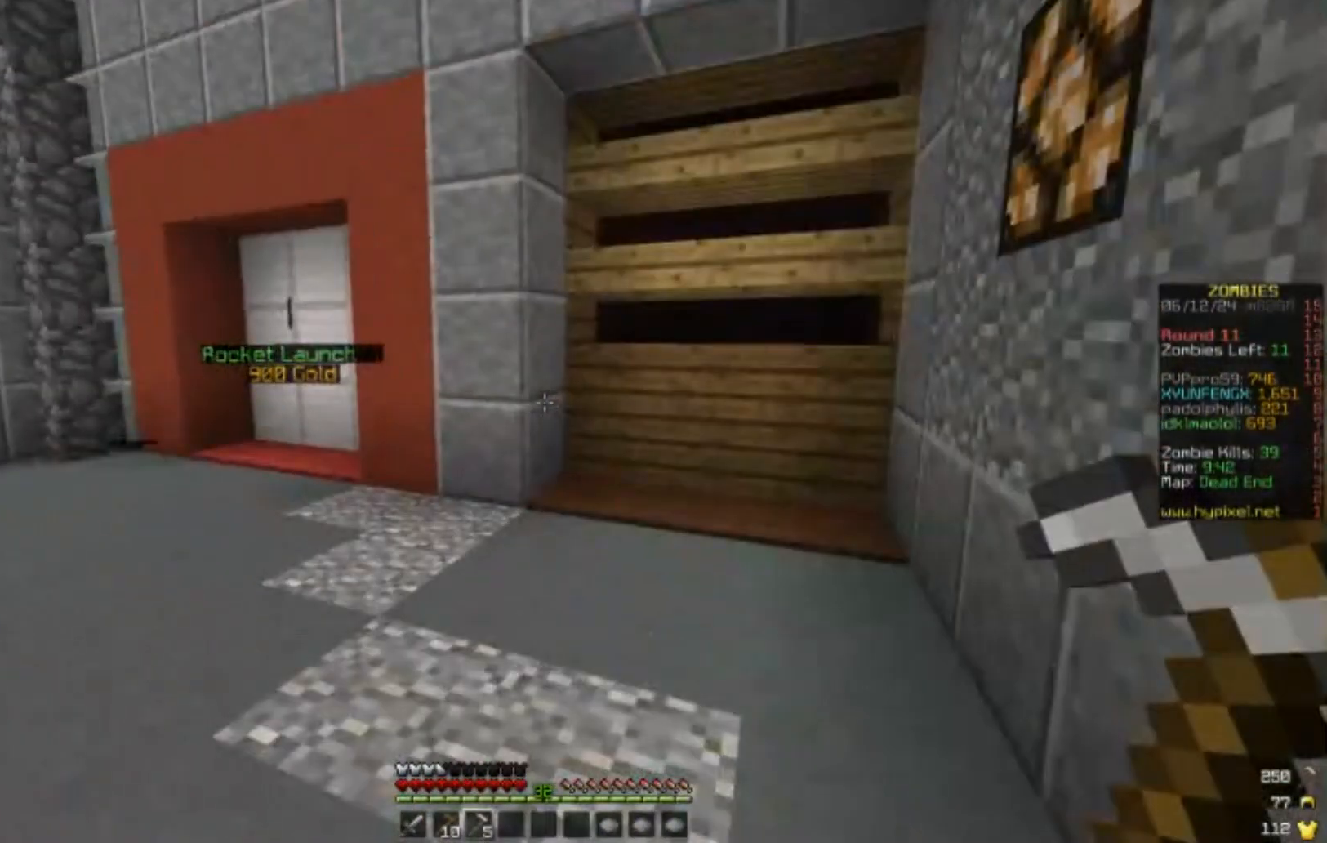
{"keys": ["a", "w"], "mouse": [], "events": [[17, "a", "down"]]}
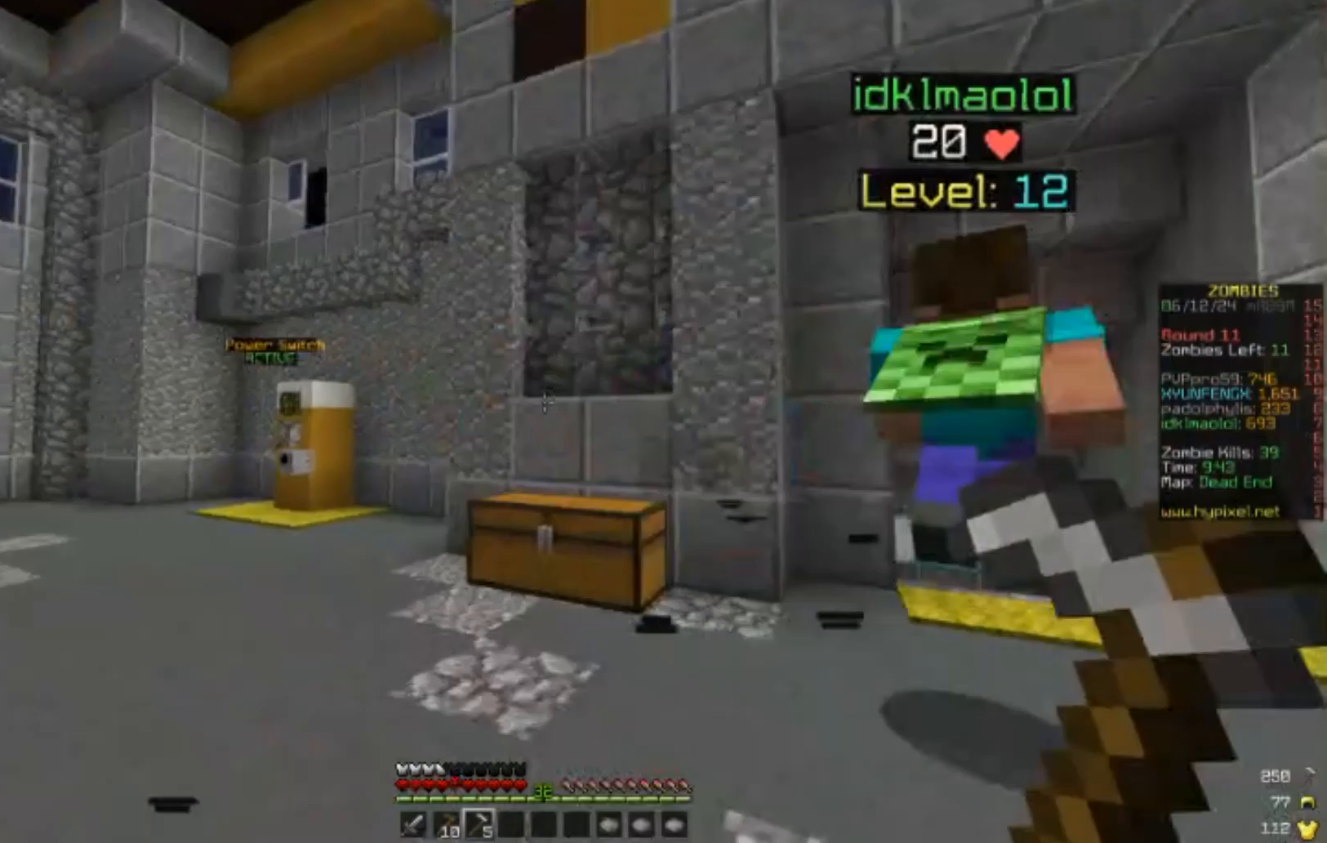
{"keys": ["a", "w"], "mouse": [], "events": [[100, "a", "up"], [417, "a", "down"]]}
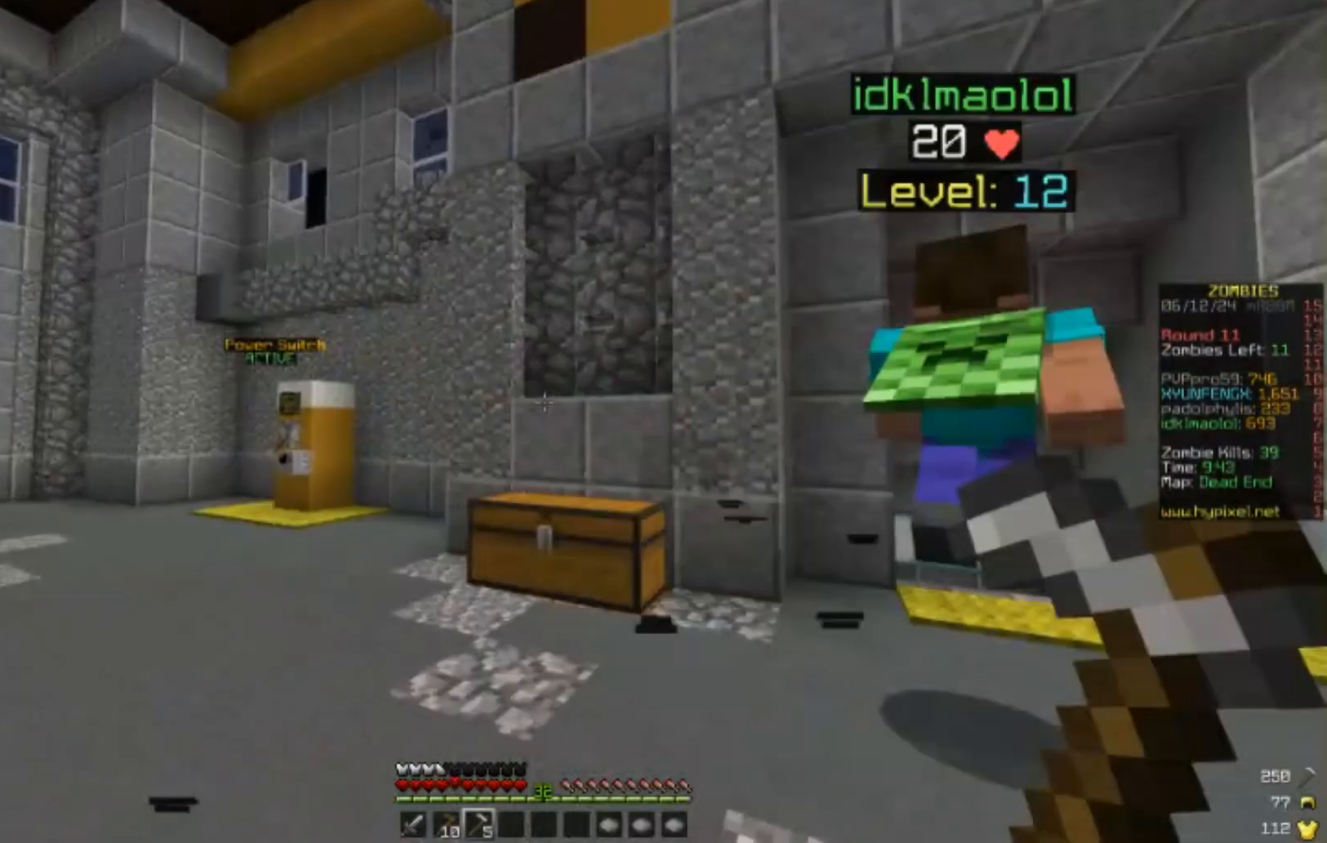
{"keys": ["w"], "mouse": [], "events": [[133, "a", "up"]]}
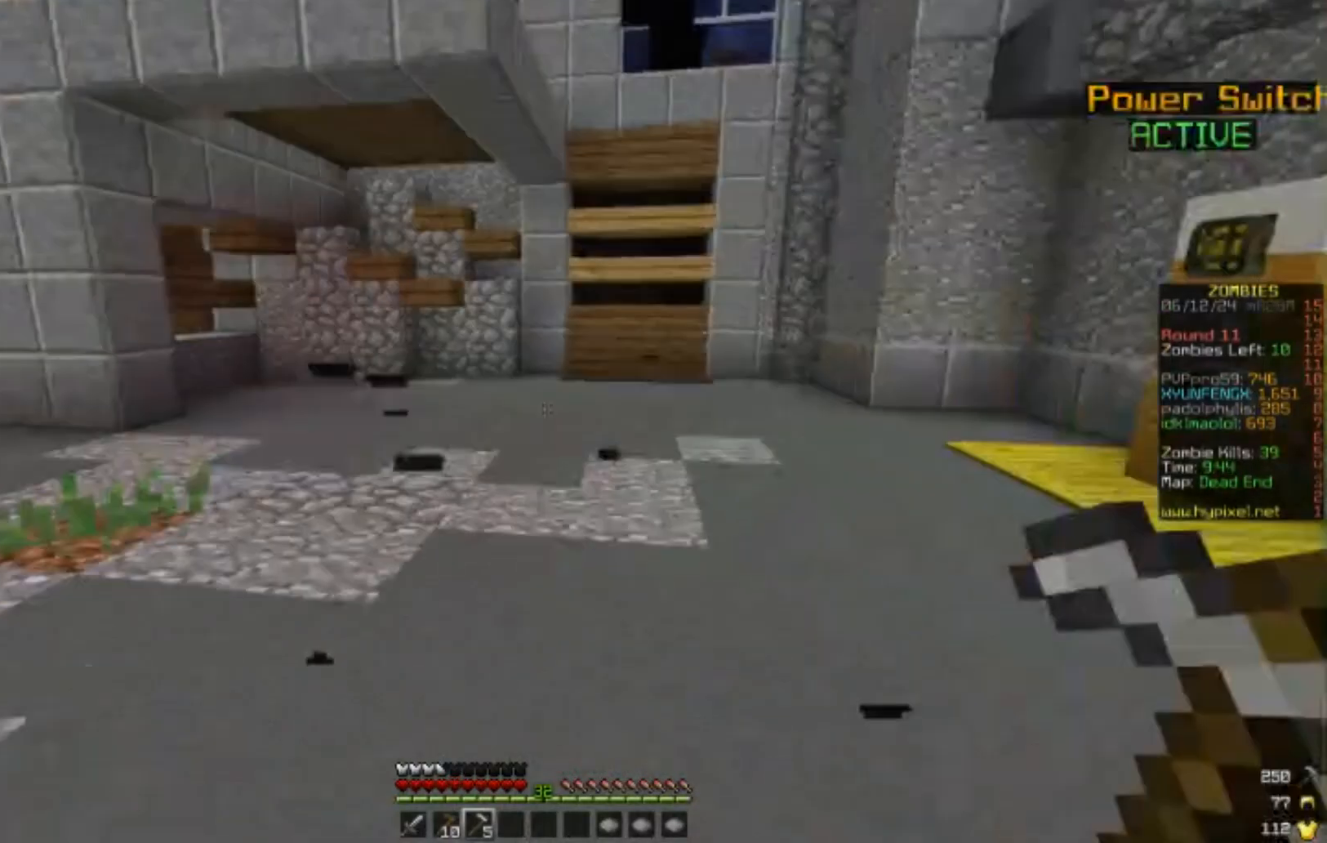
{"keys": ["w"], "mouse": [], "events": []}
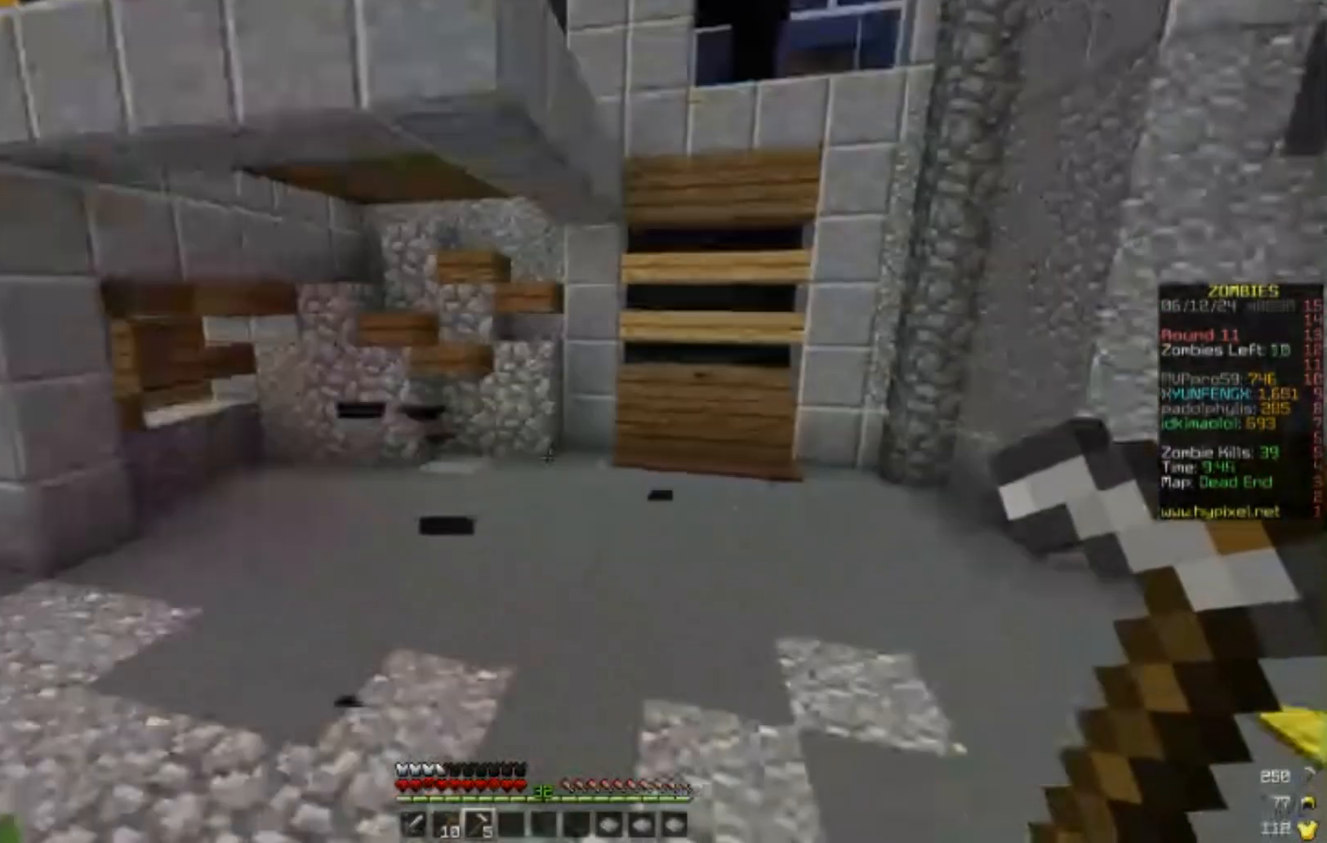
{"keys": ["w"], "mouse": [], "events": []}
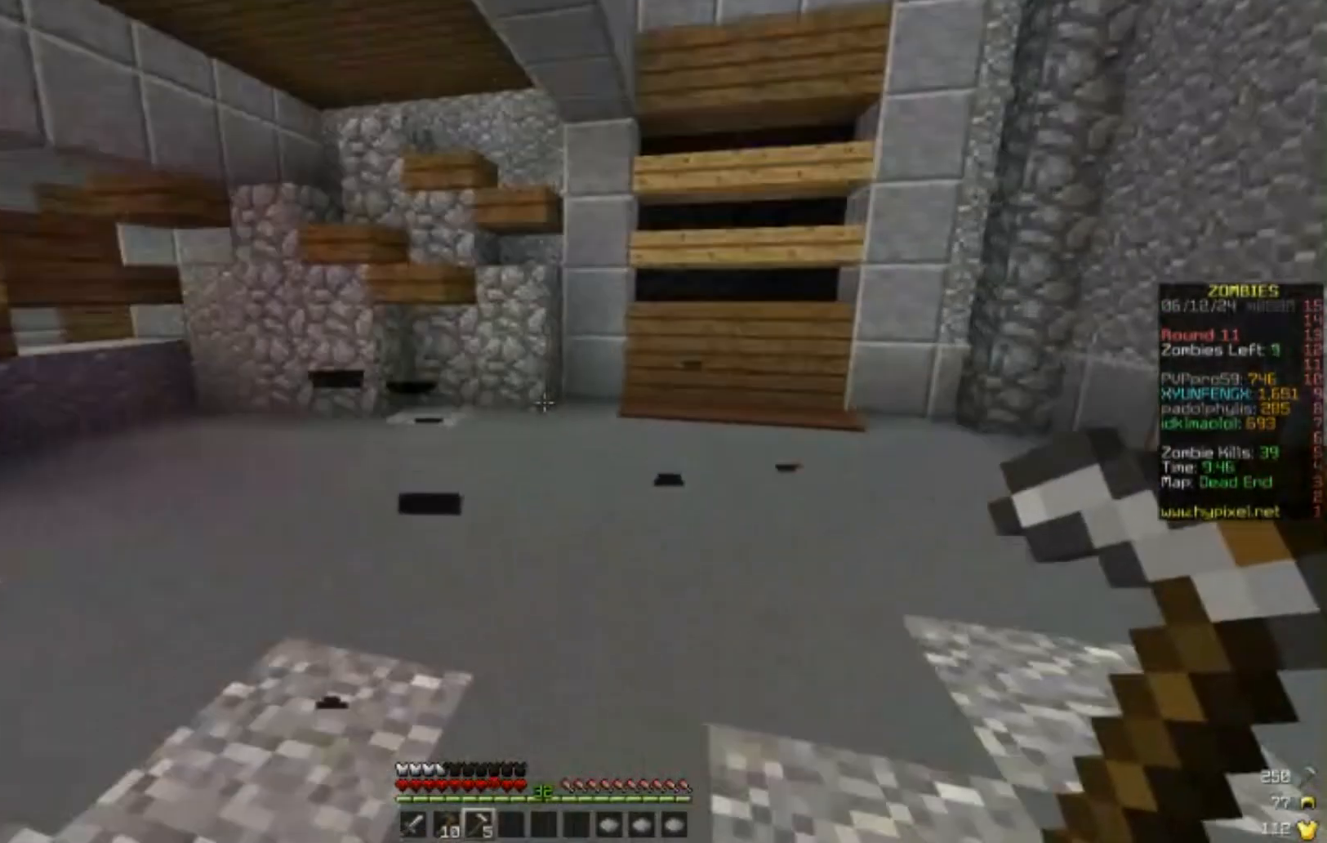
{"keys": ["w"], "mouse": [], "events": []}
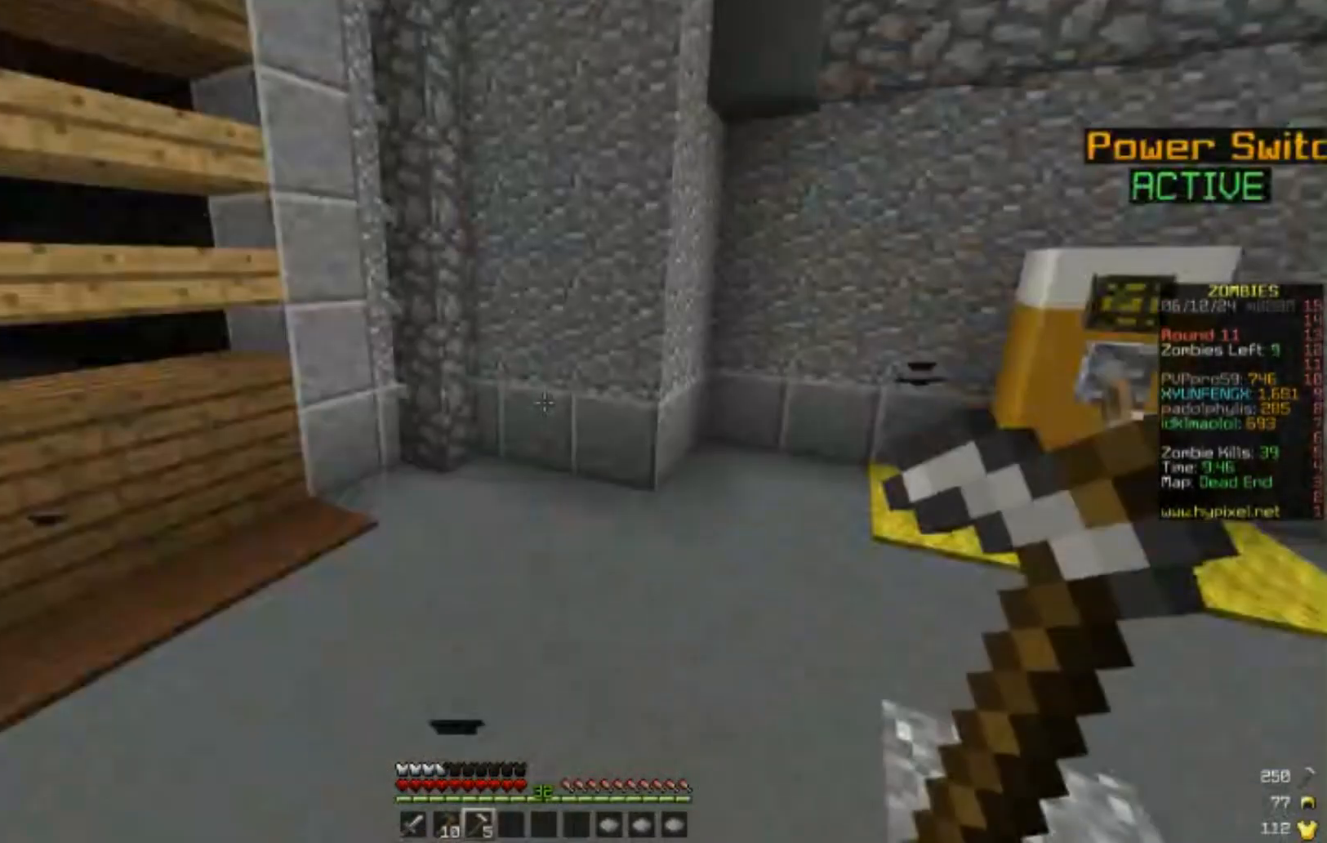
{"keys": ["a", "w"], "mouse": [], "events": [[483, "a", "down"]]}
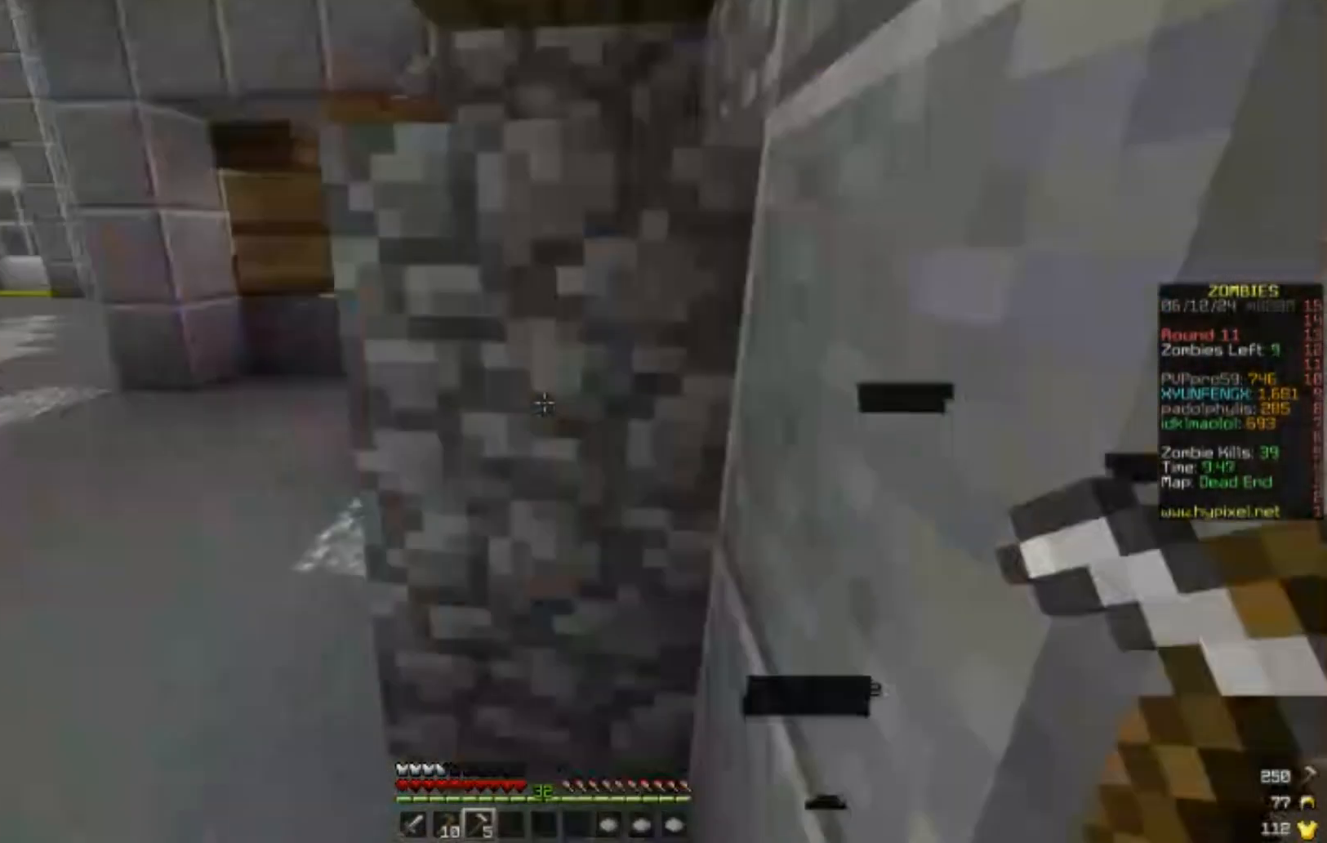
{"keys": ["a", "w"], "mouse": [], "events": []}
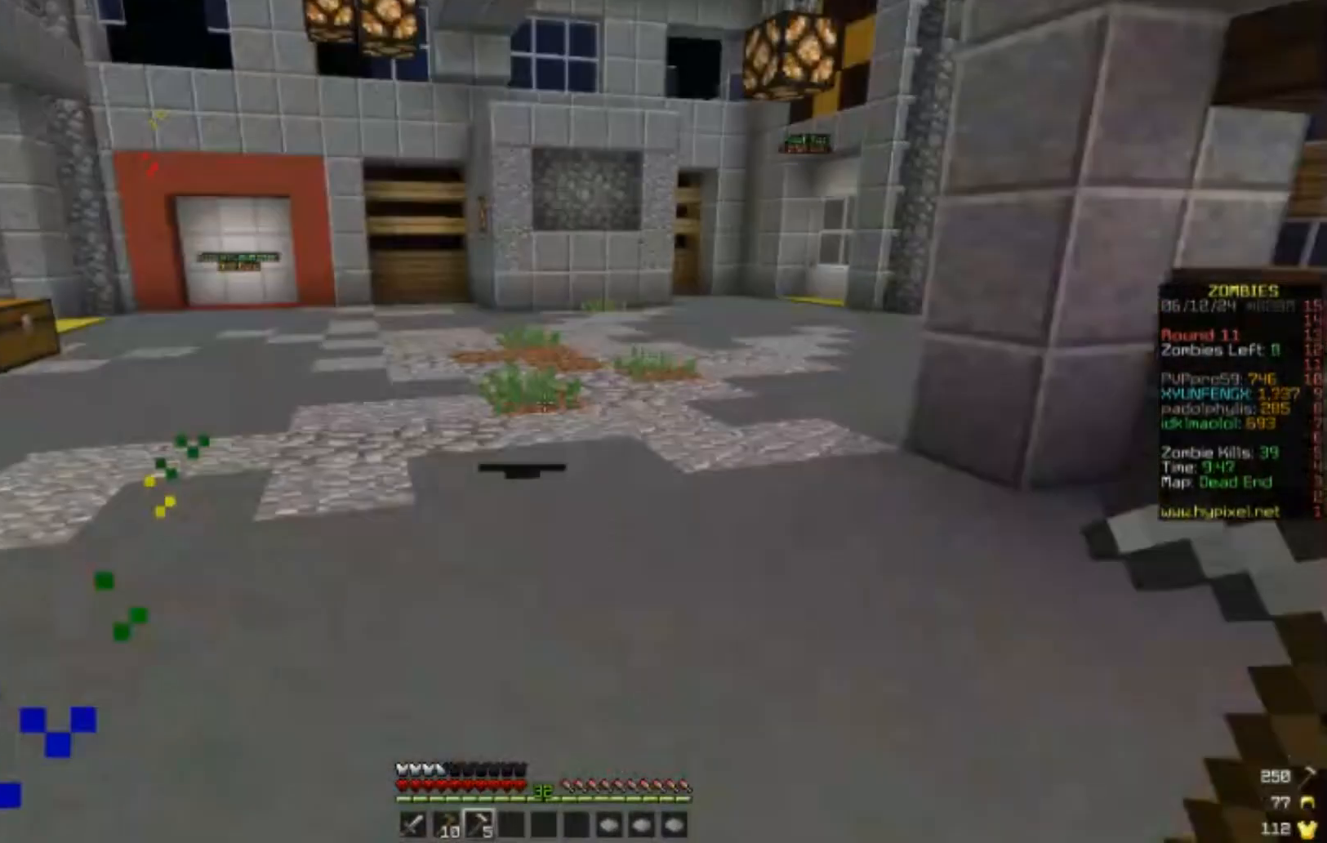
{"keys": ["a", "w"], "mouse": [], "events": []}
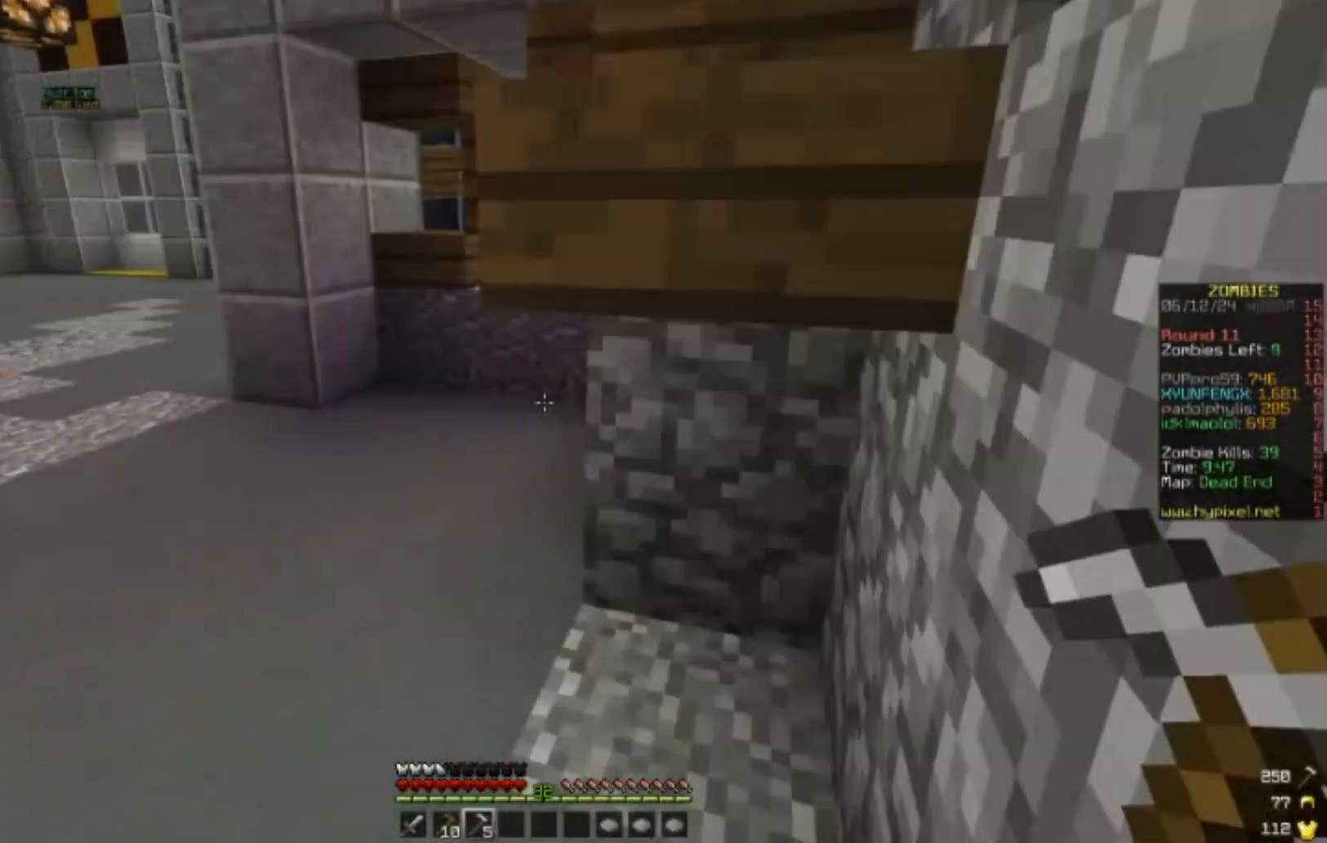
{"keys": [], "mouse": [], "events": [[33, "a", "up"], [33, "w", "up"], [300, "w", "down"], [483, "w", "up"]]}
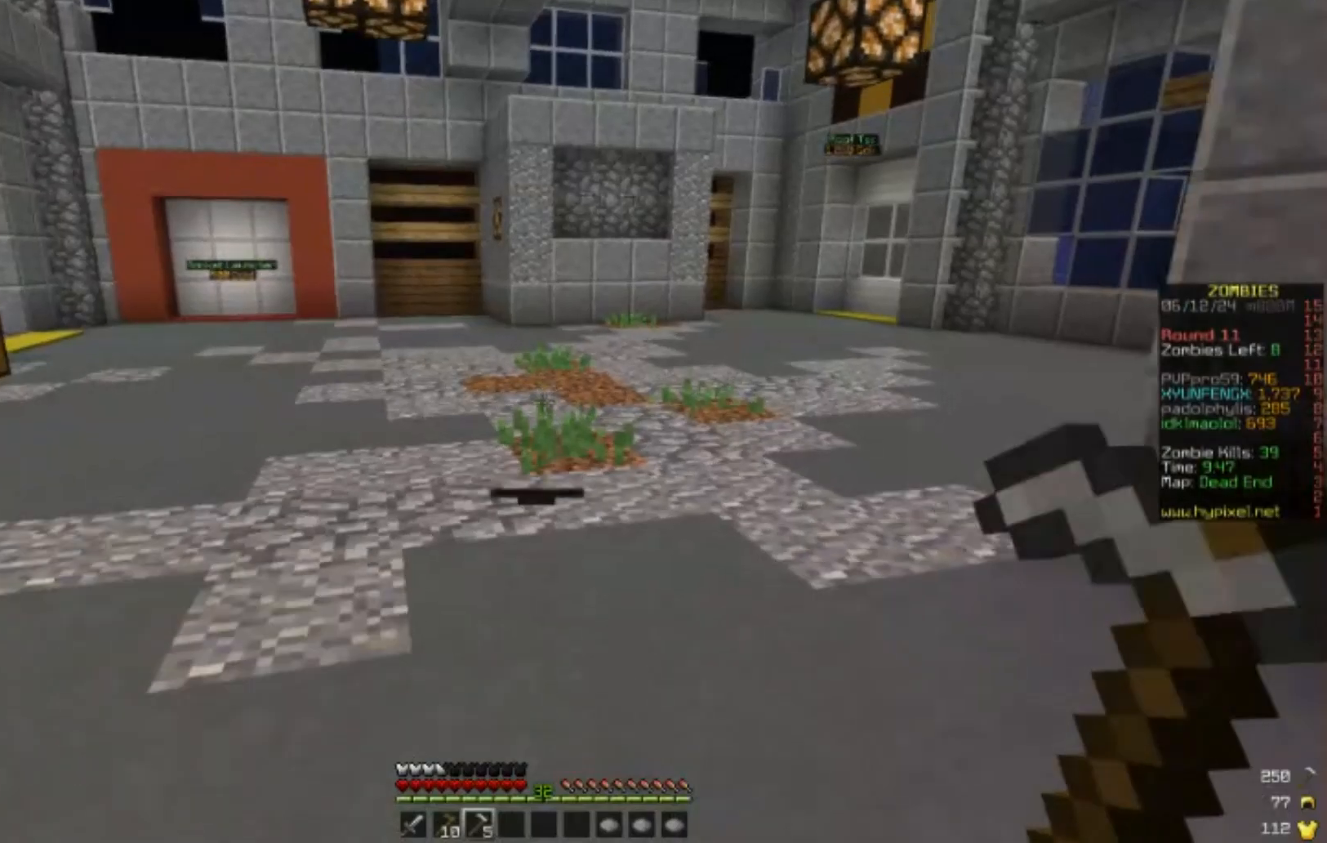
{"keys": ["w"], "mouse": [], "events": [[50, "w", "down"]]}
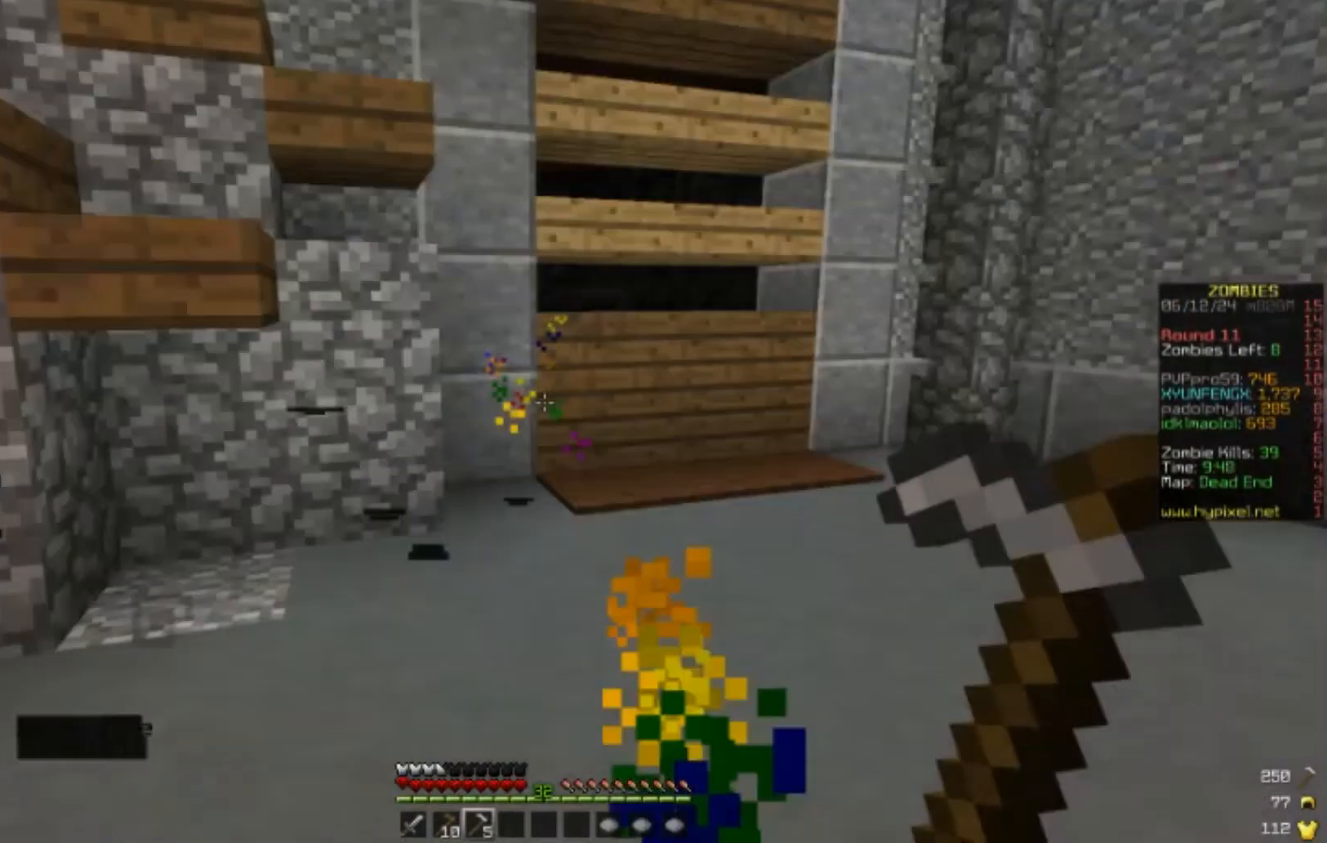
{"keys": [], "mouse": [], "events": [[233, "w", "up"]]}
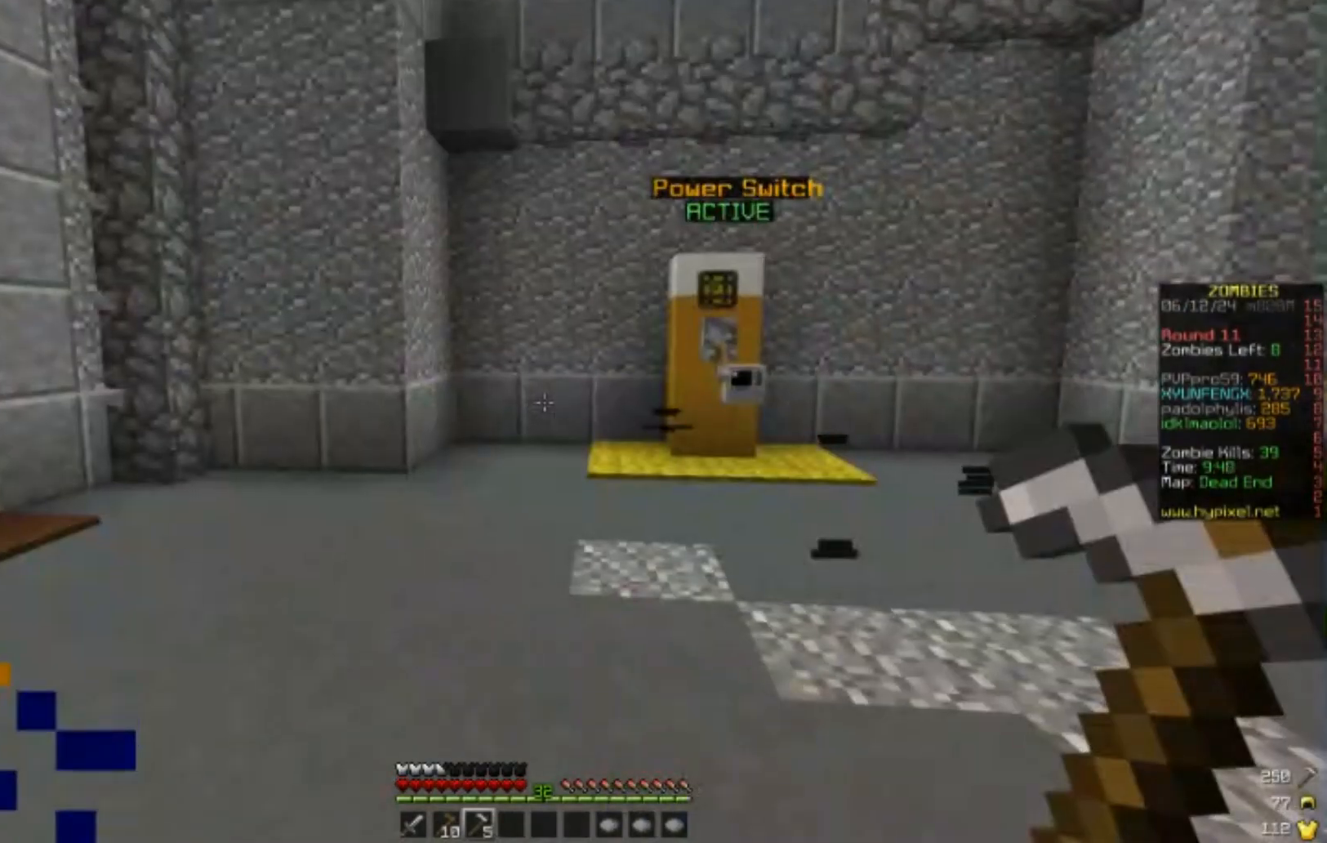
{"keys": ["d"], "mouse": [], "events": [[250, "d", "down"]]}
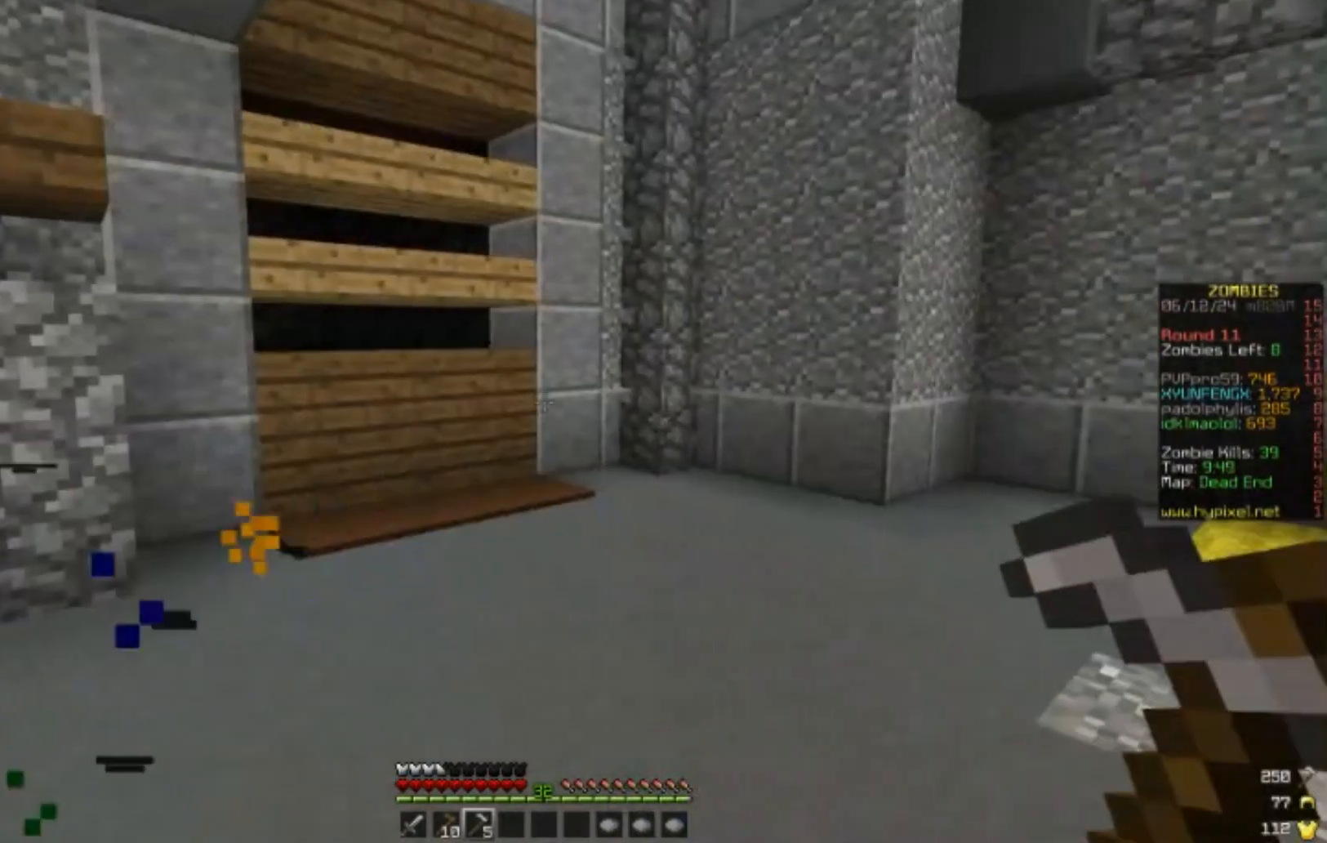
{"keys": [], "mouse": [], "events": [[250, "d", "up"]]}
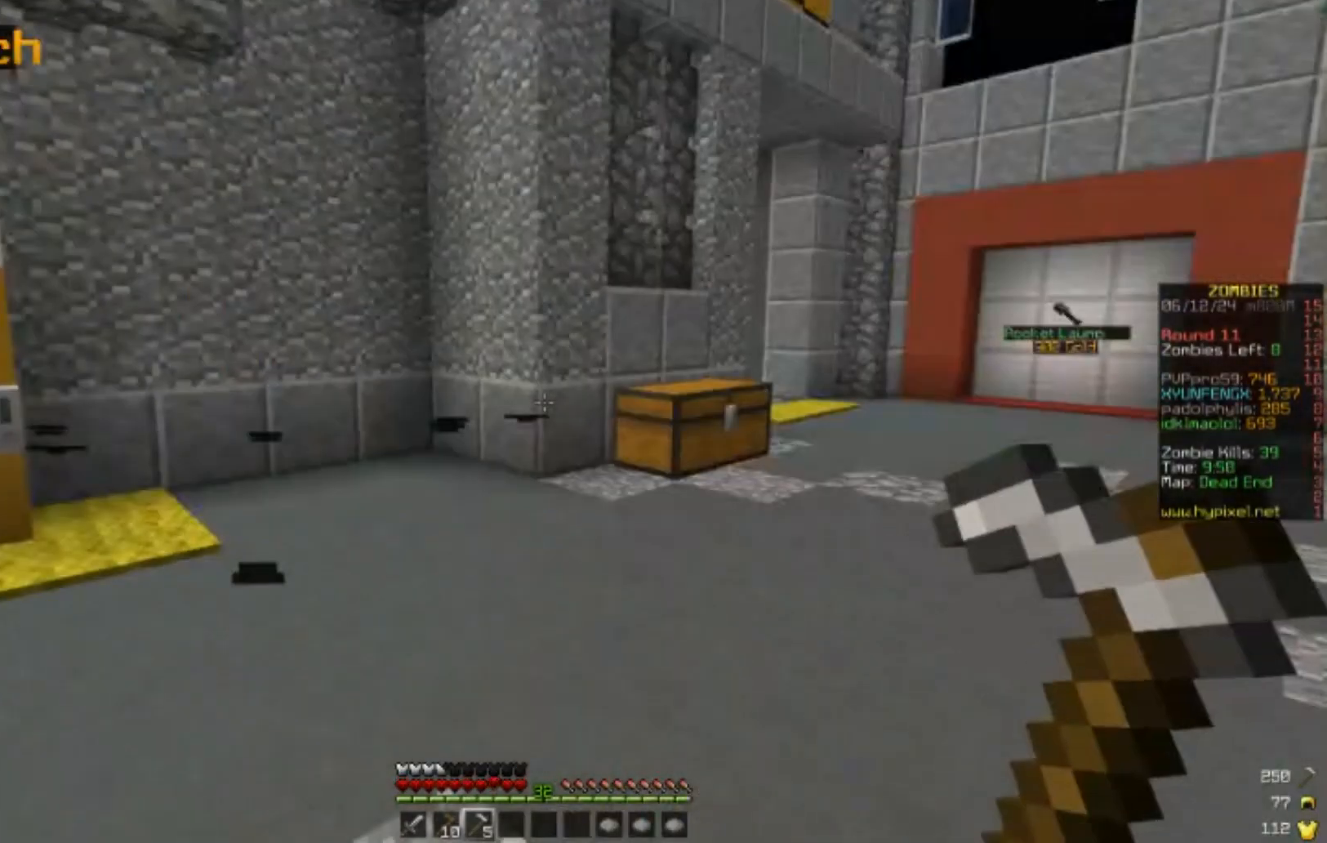
{"keys": ["w"], "mouse": [], "events": [[17, "d", "down"], [117, "d", "up"], [250, "w", "down"], [367, "w", "up"], [467, "w", "down"]]}
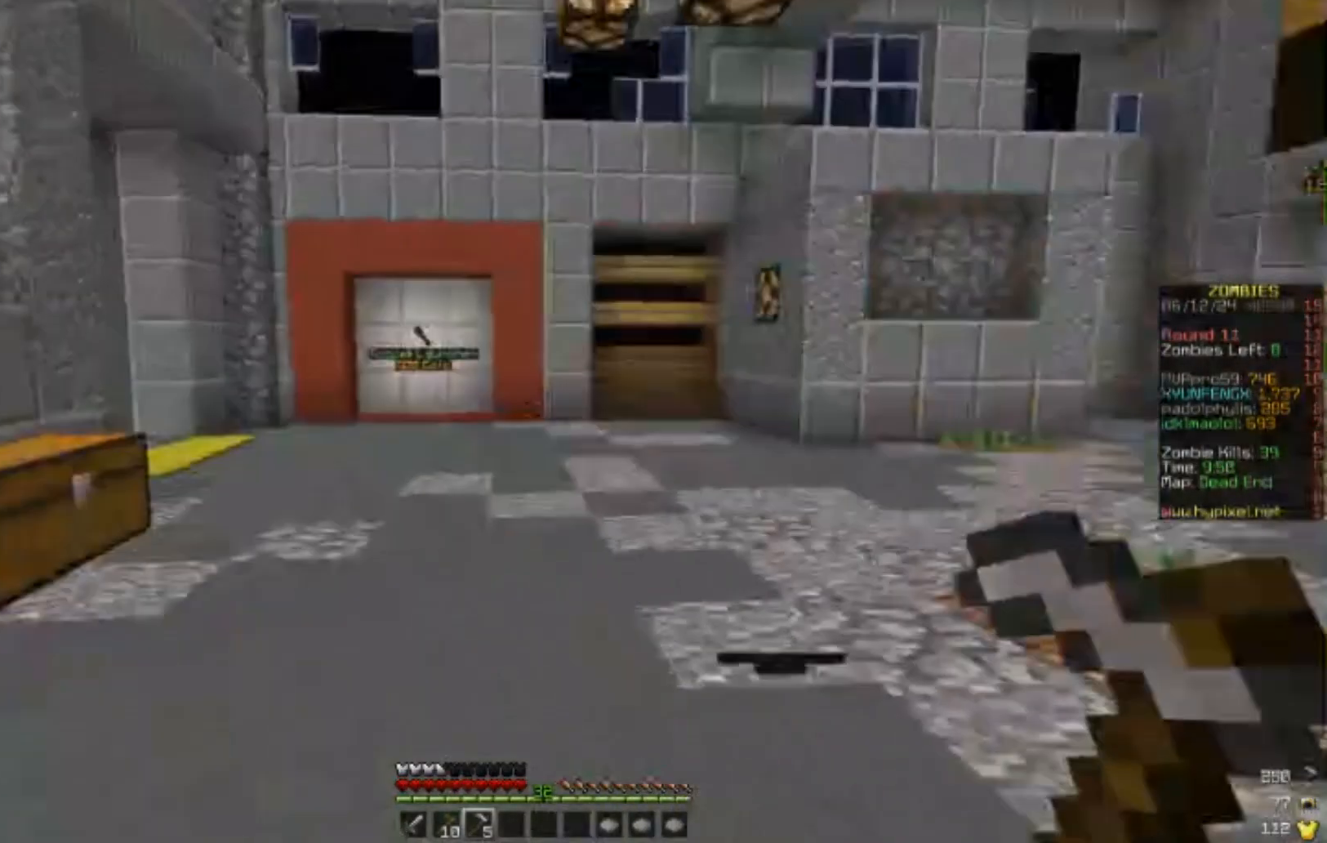
{"keys": ["d", "w"], "mouse": [], "events": [[333, "d", "down"]]}
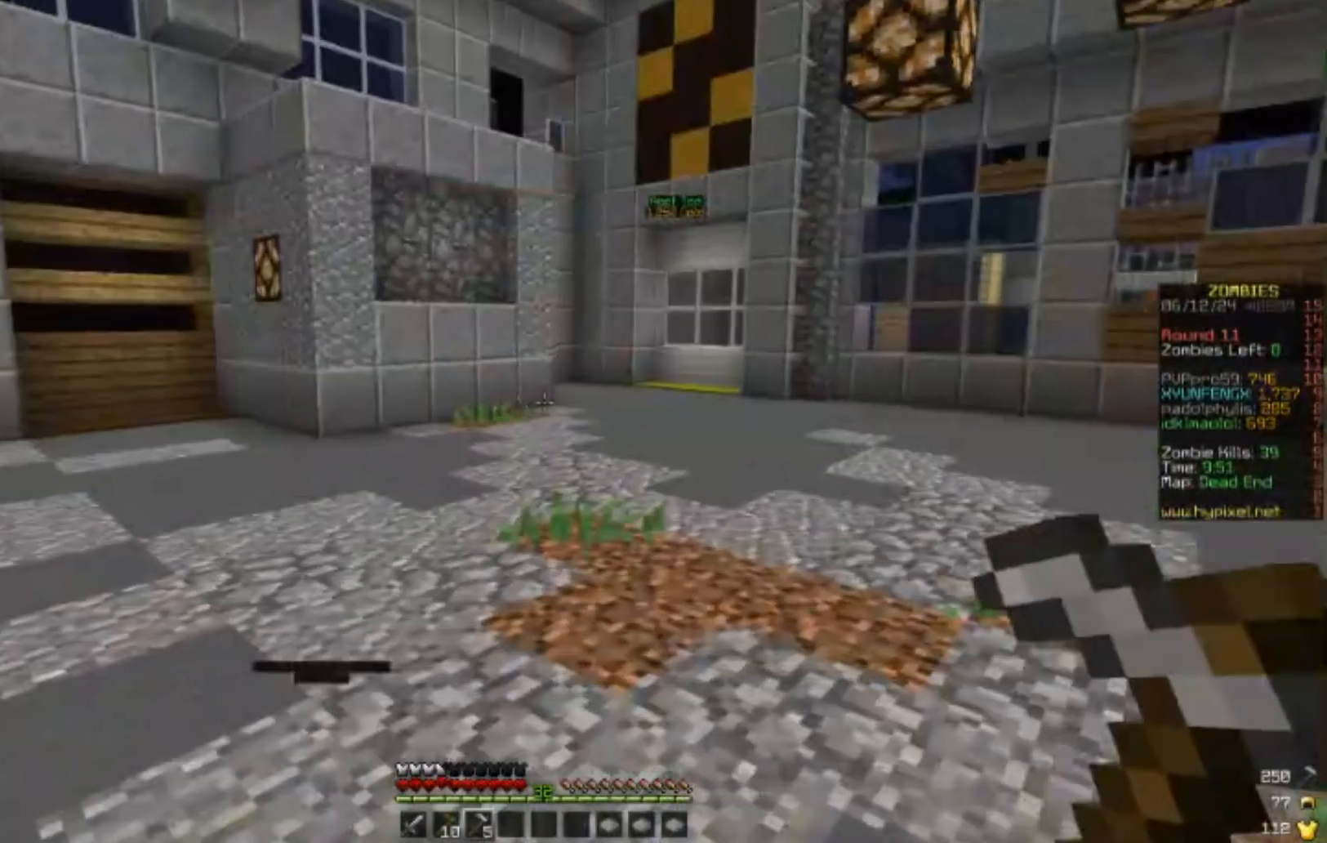
{"keys": ["d", "w"], "mouse": [], "events": []}
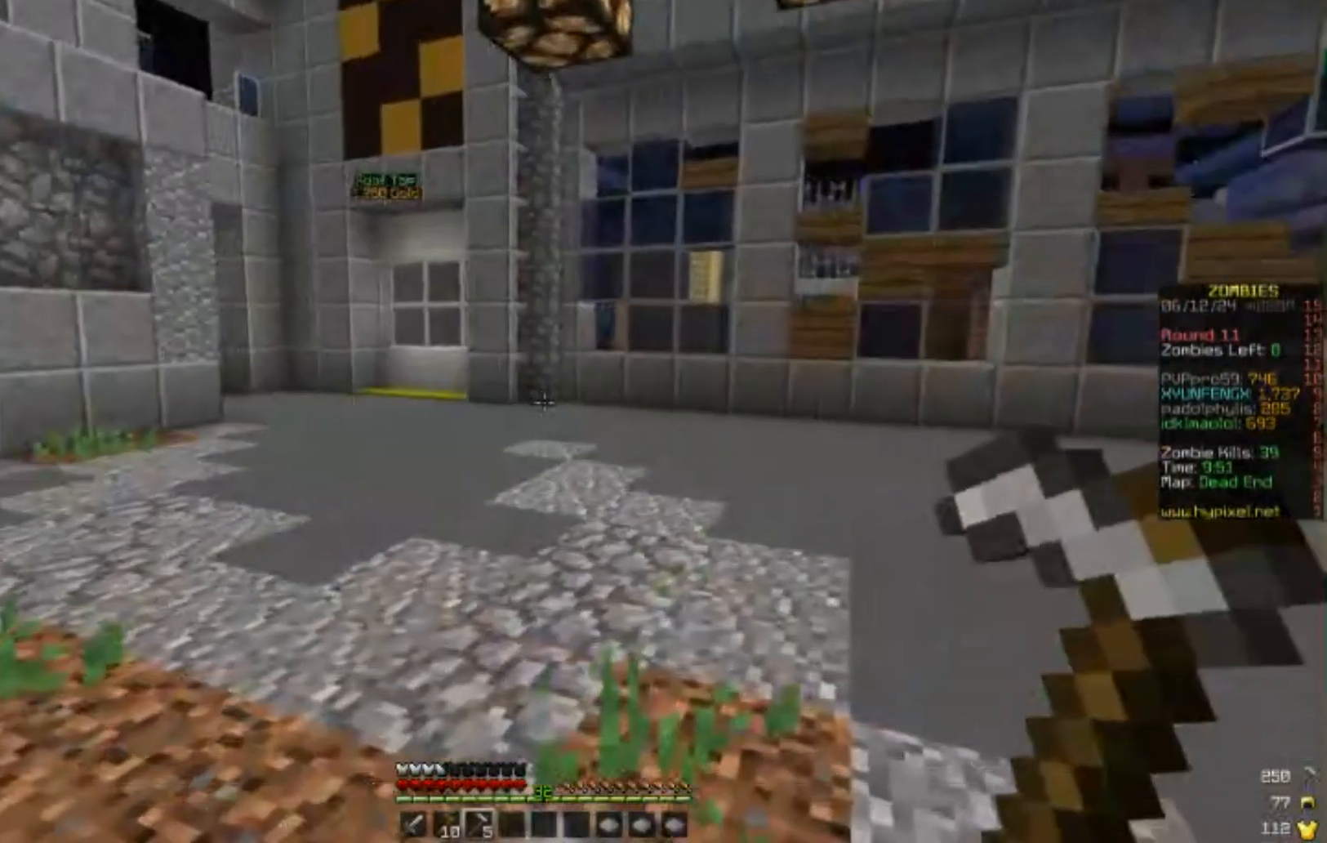
{"keys": ["w"], "mouse": [], "events": [[67, "d", "up"]]}
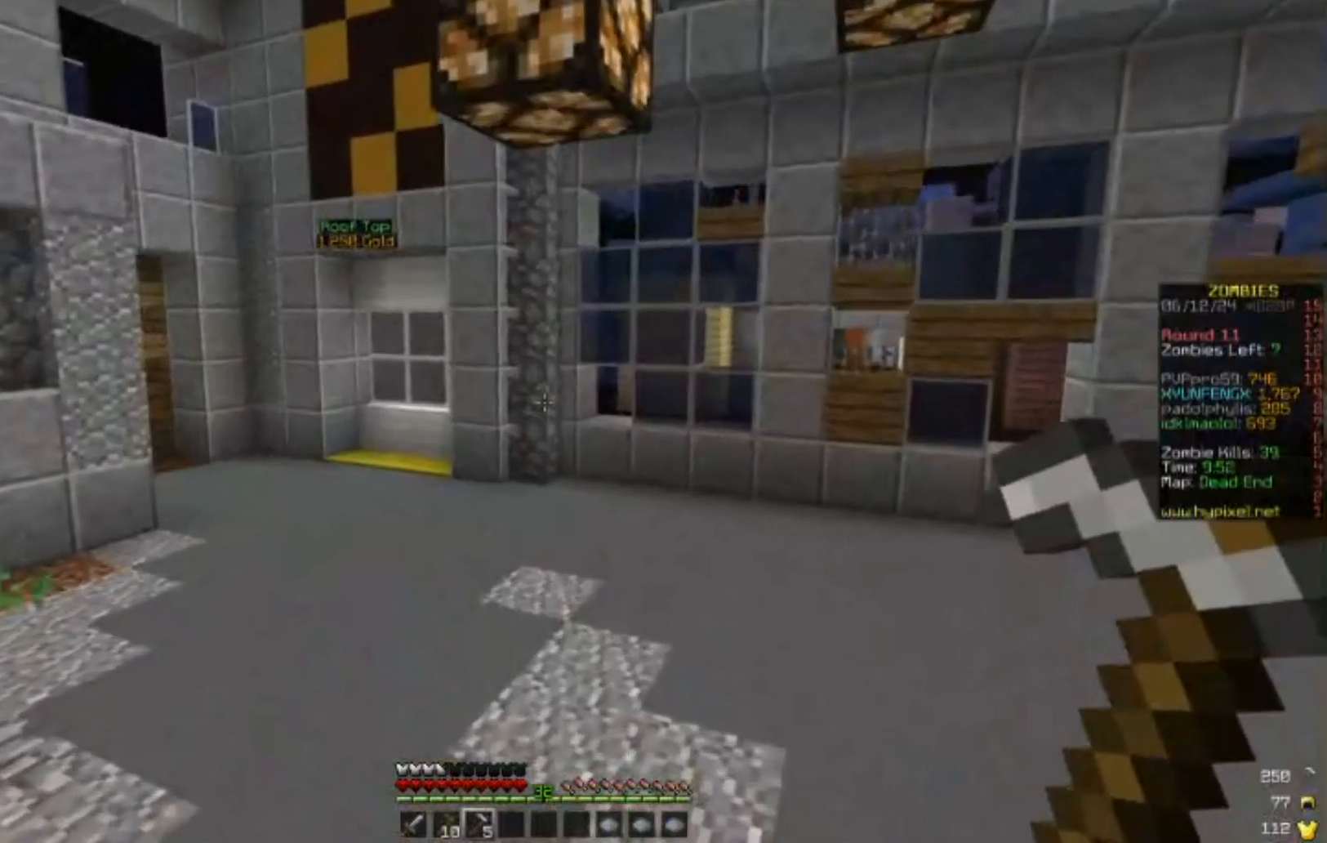
{"keys": ["d", "w"], "mouse": [], "events": [[117, "d", "down"]]}
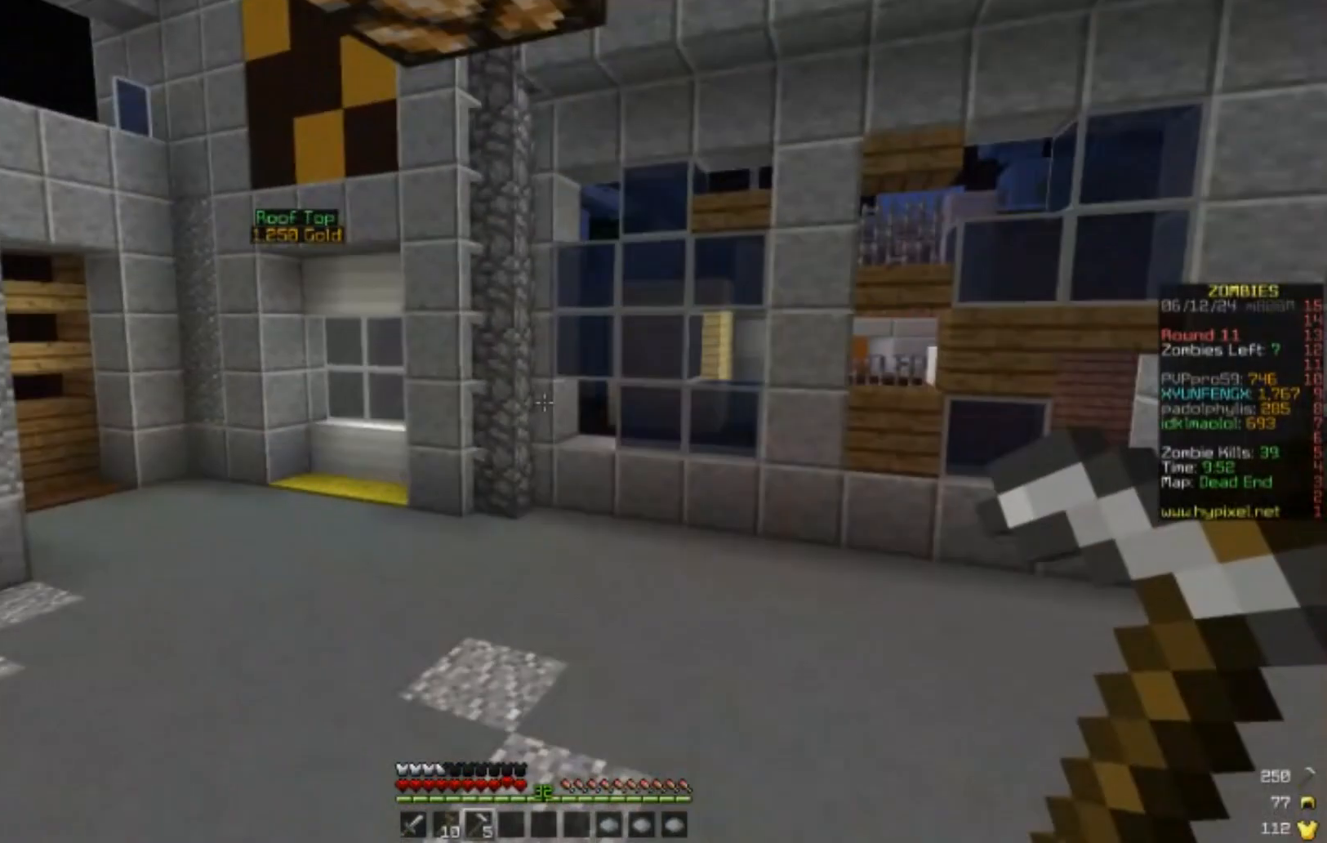
{"keys": ["d", "w"], "mouse": [], "events": []}